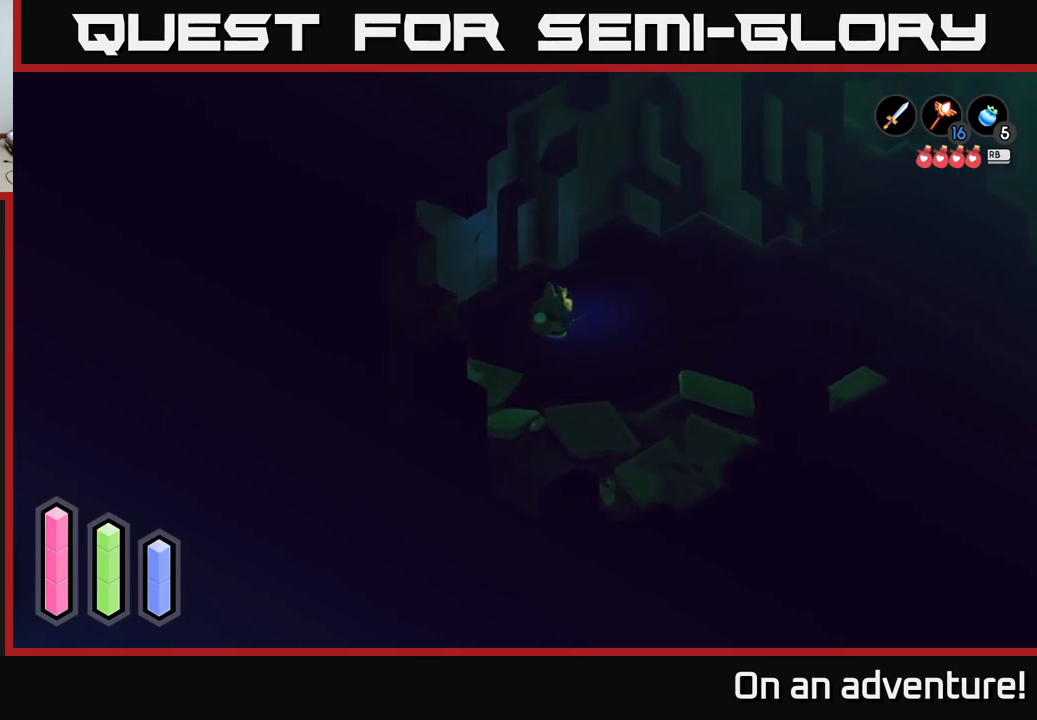
Gameplay with a controller (Xbox layout); each line is a JSON object with the inputs held at the frame after it. "events" lists button and stick changes between this image and that frame as [ms after this image, input, new state], when the widget could be followed in between.
{"buttons": [], "left_stick": "right", "right_stick": "center", "events": [[350, "left_stick", "right"]]}
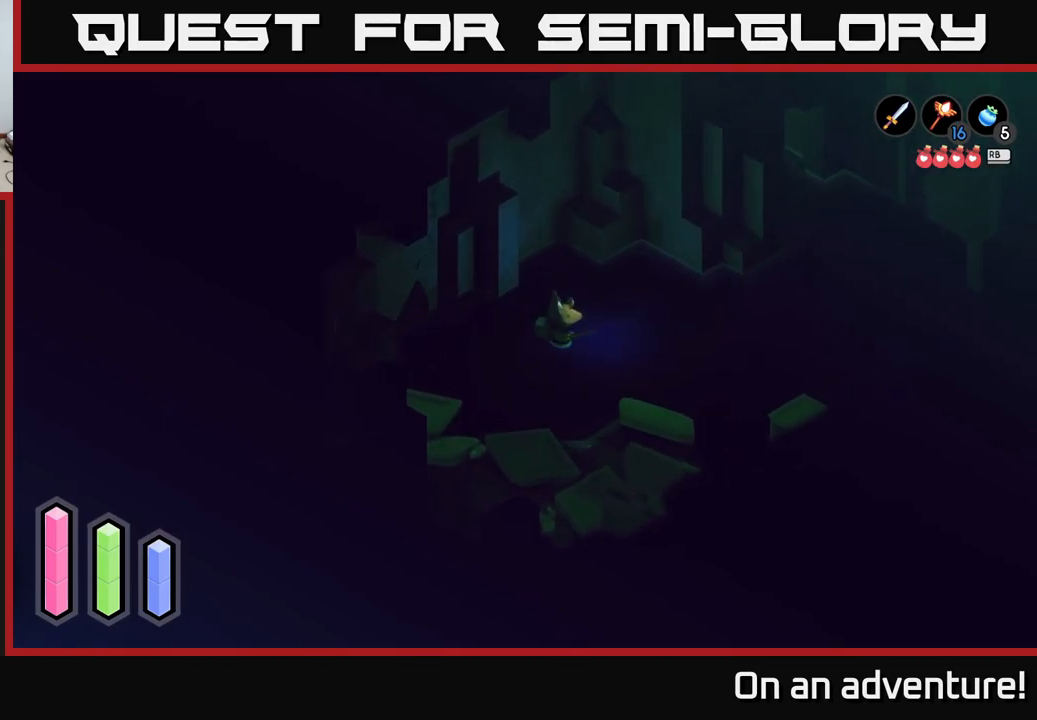
{"buttons": [], "left_stick": "right", "right_stick": "center", "events": []}
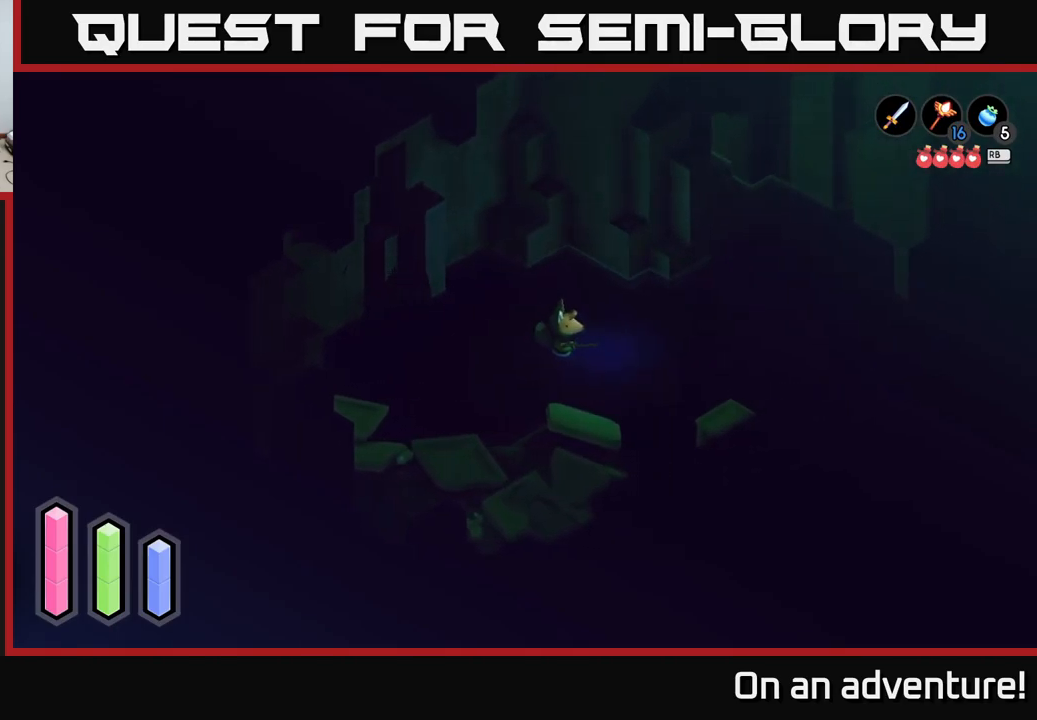
{"buttons": [], "left_stick": "down-right", "right_stick": "center", "events": [[117, "left_stick", "down-right"]]}
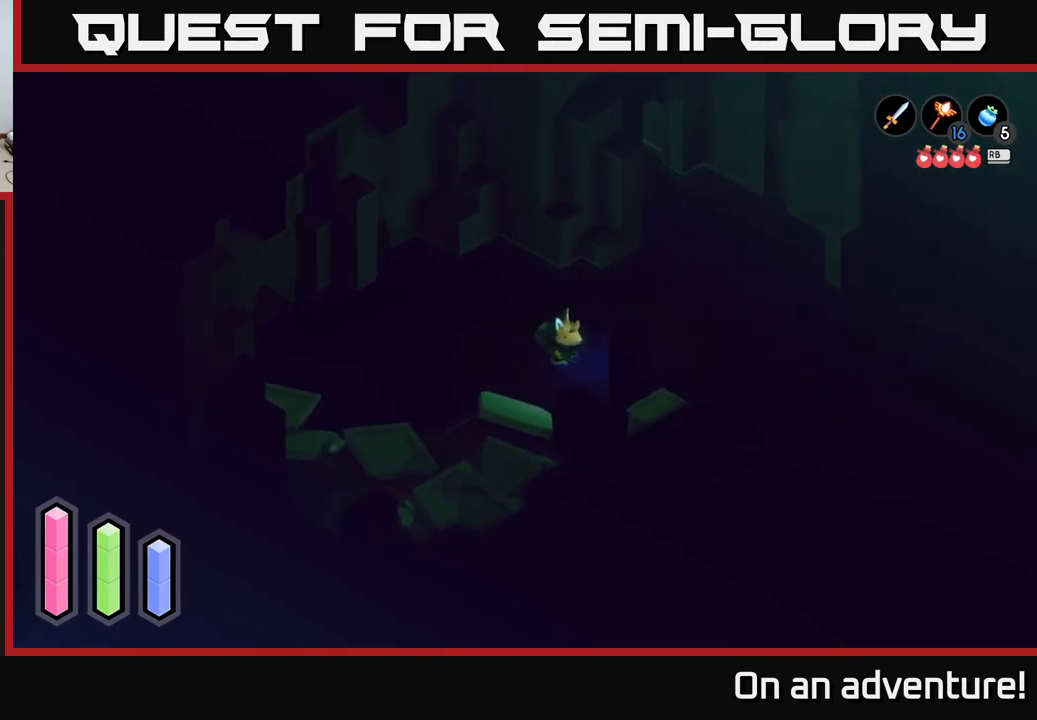
{"buttons": [], "left_stick": "right", "right_stick": "center", "events": [[500, "left_stick", "right"]]}
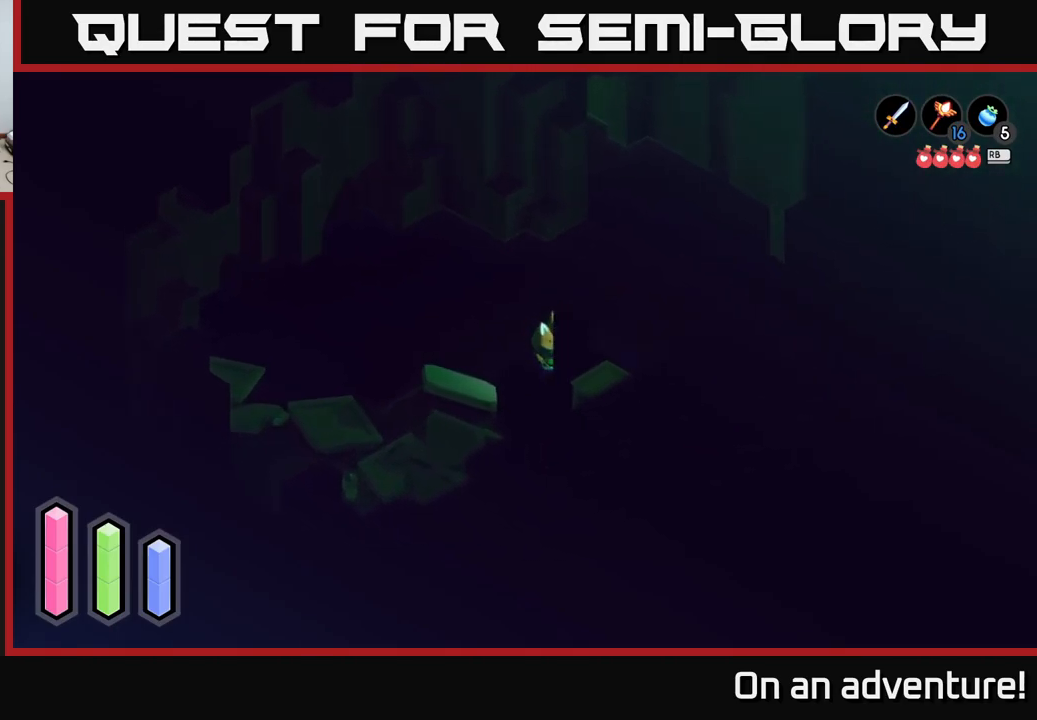
{"buttons": [], "left_stick": "up-right", "right_stick": "center", "events": [[150, "left_stick", "up-right"]]}
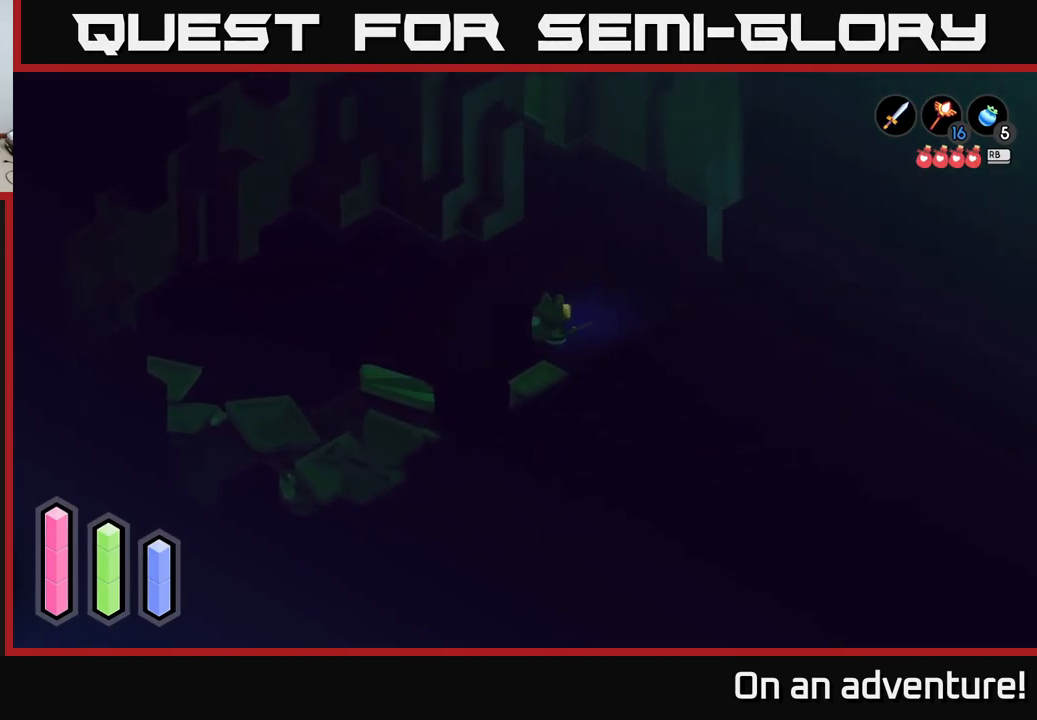
{"buttons": [], "left_stick": "up-right", "right_stick": "center", "events": []}
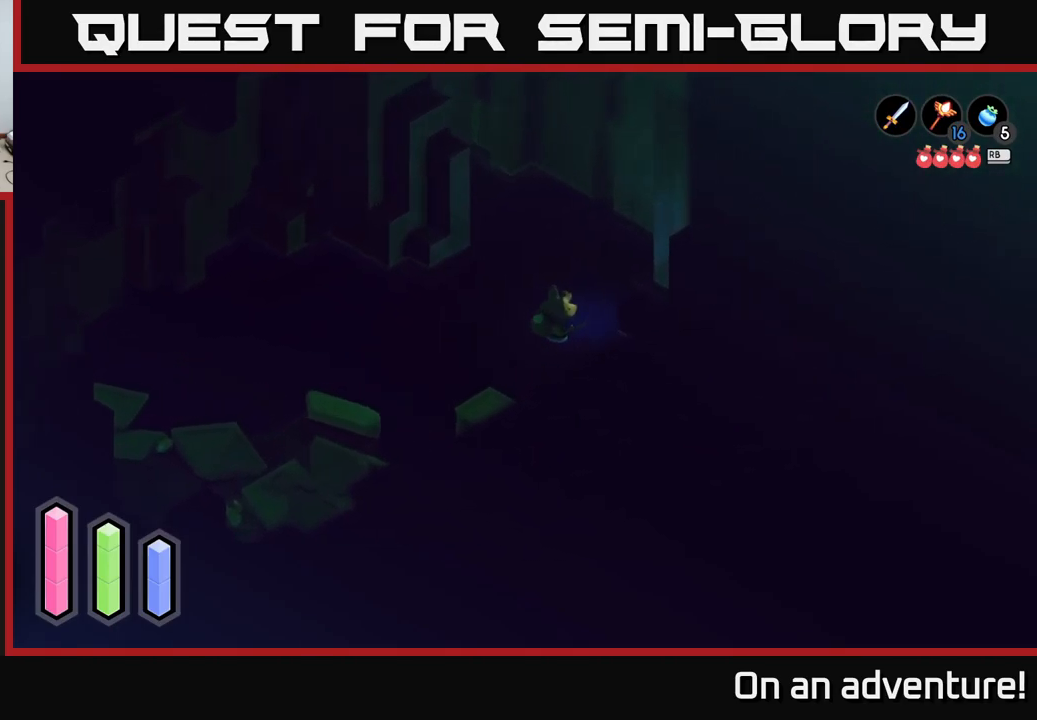
{"buttons": [], "left_stick": "down-right", "right_stick": "center", "events": [[17, "left_stick", "right"], [300, "left_stick", "down-right"]]}
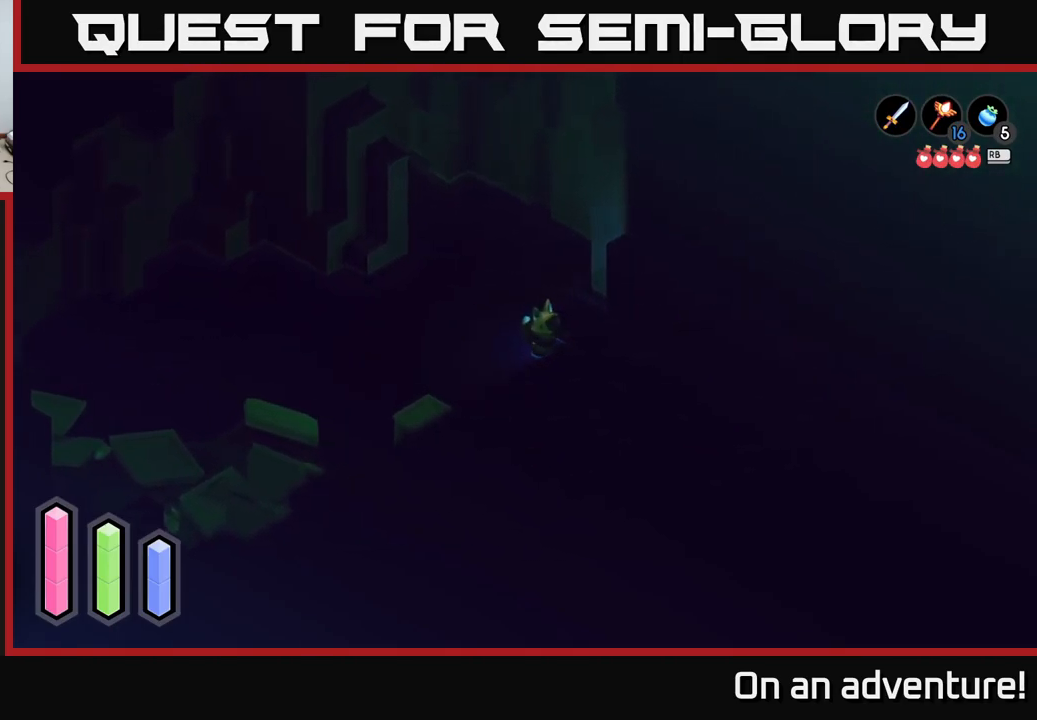
{"buttons": [], "left_stick": "right", "right_stick": "center", "events": [[467, "left_stick", "right"]]}
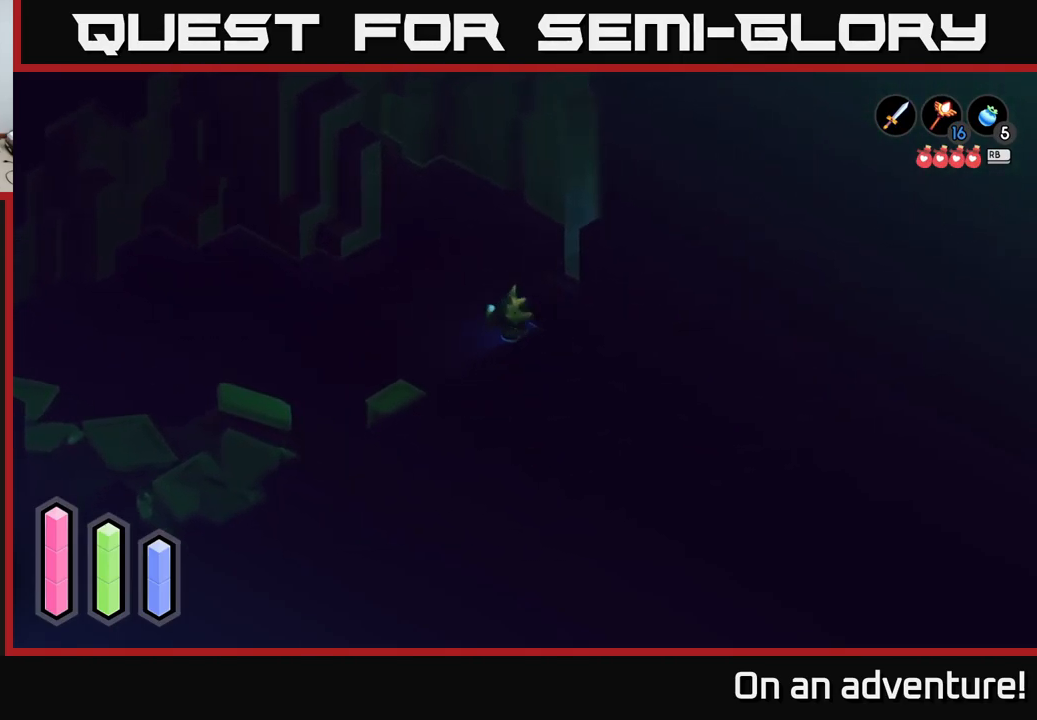
{"buttons": [], "left_stick": "up", "right_stick": "center", "events": [[50, "left_stick", "up"]]}
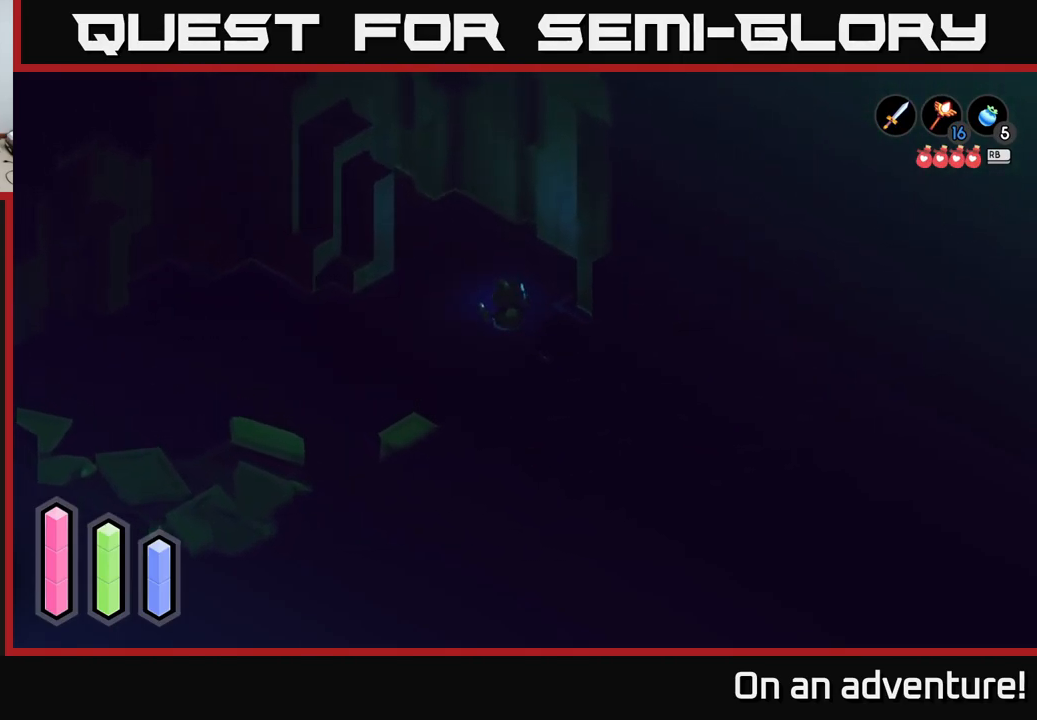
{"buttons": [], "left_stick": "up-left", "right_stick": "center", "events": [[167, "left_stick", "up-left"]]}
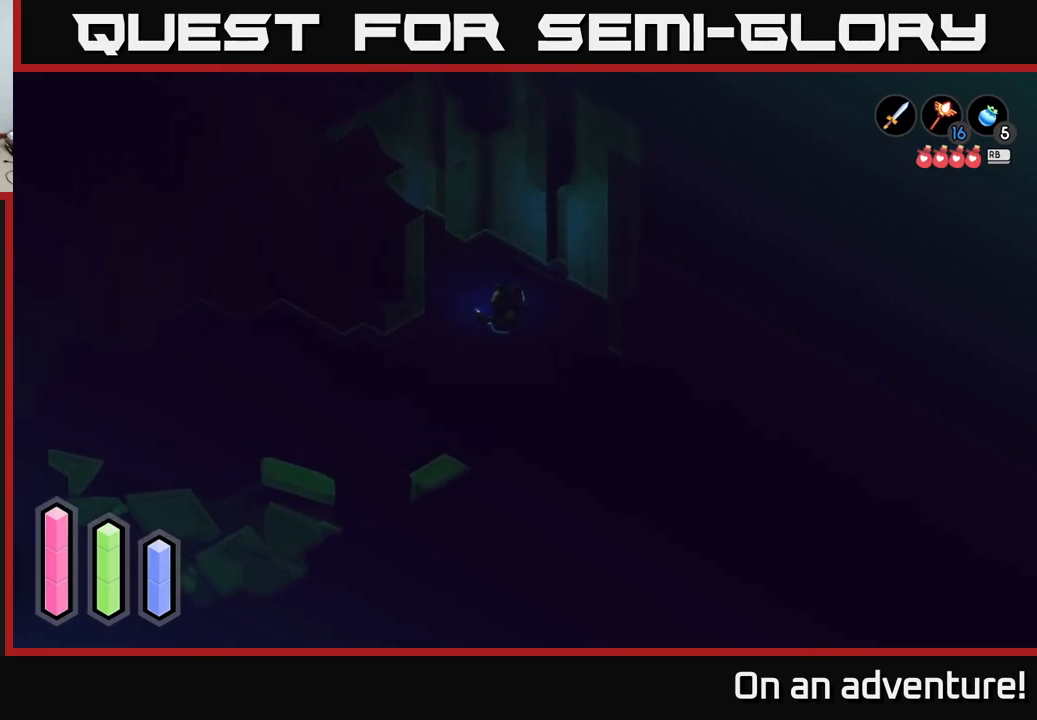
{"buttons": [], "left_stick": "up-left", "right_stick": "center", "events": []}
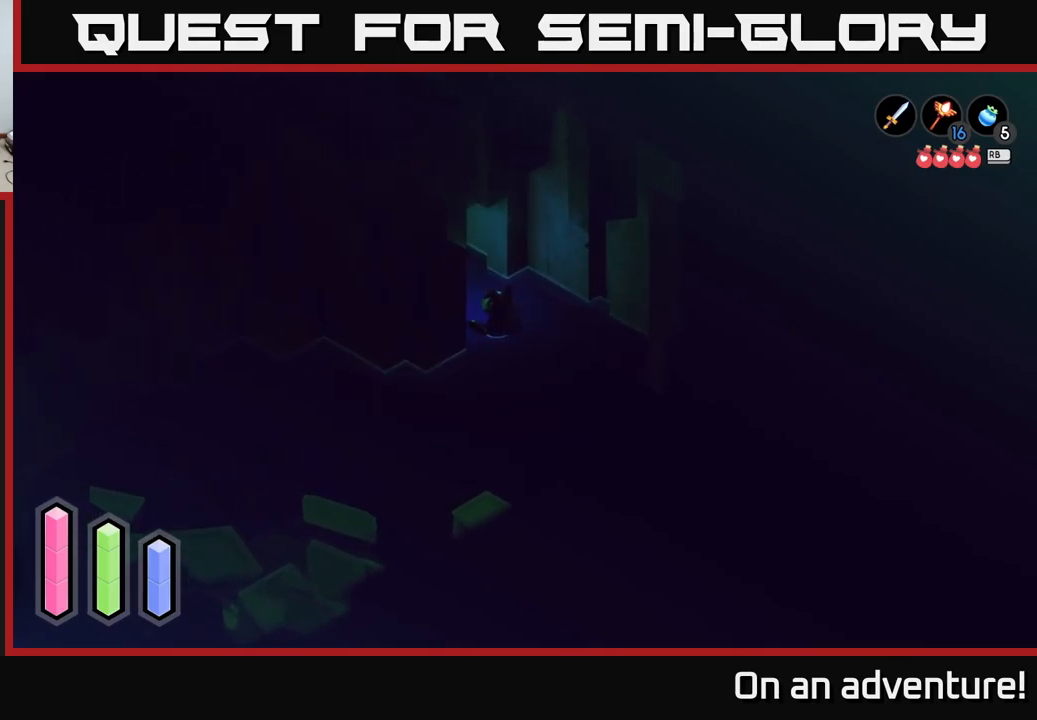
{"buttons": [], "left_stick": "up-left", "right_stick": "center", "events": []}
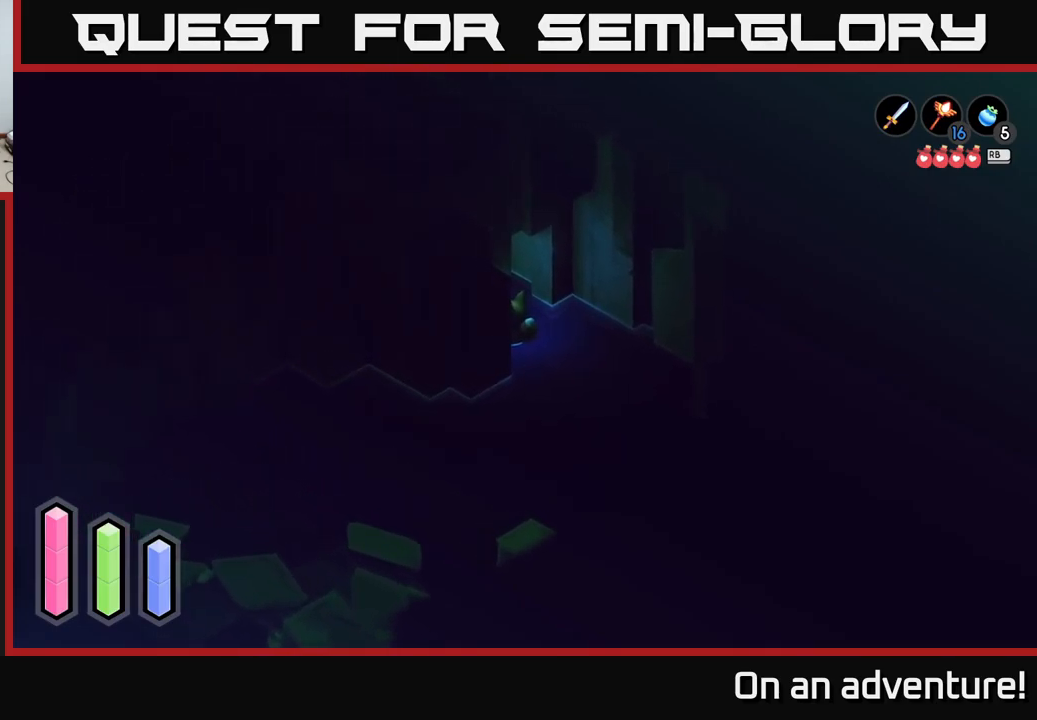
{"buttons": [], "left_stick": "up", "right_stick": "center", "events": [[150, "left_stick", "up"]]}
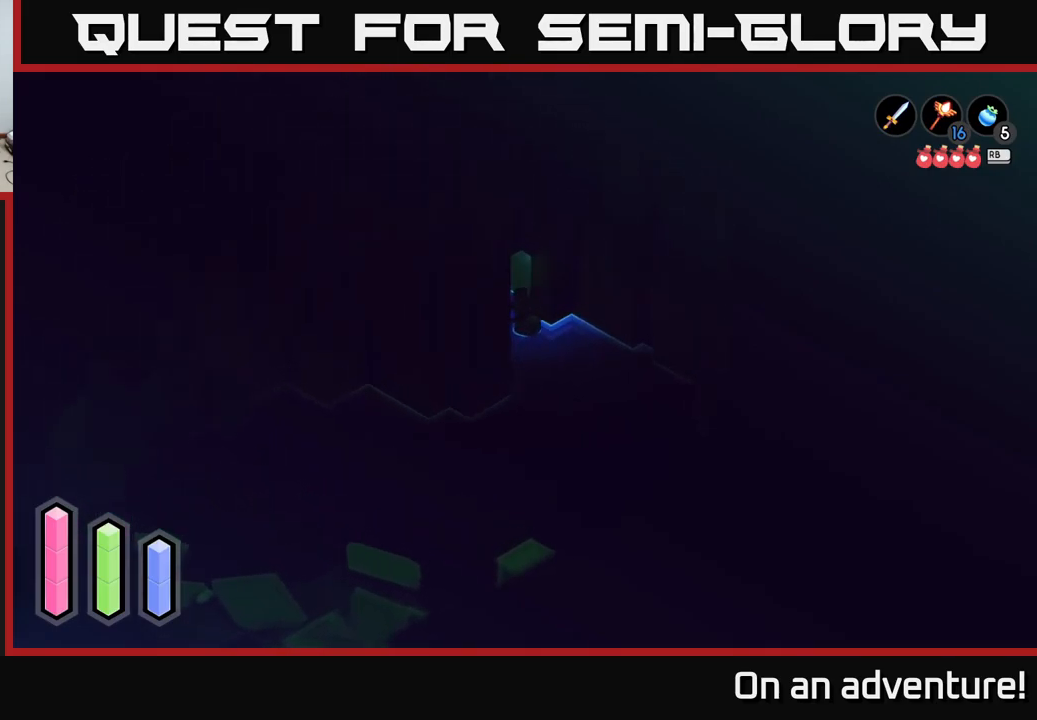
{"buttons": [], "left_stick": "up-left", "right_stick": "center", "events": [[17, "left_stick", "up-left"]]}
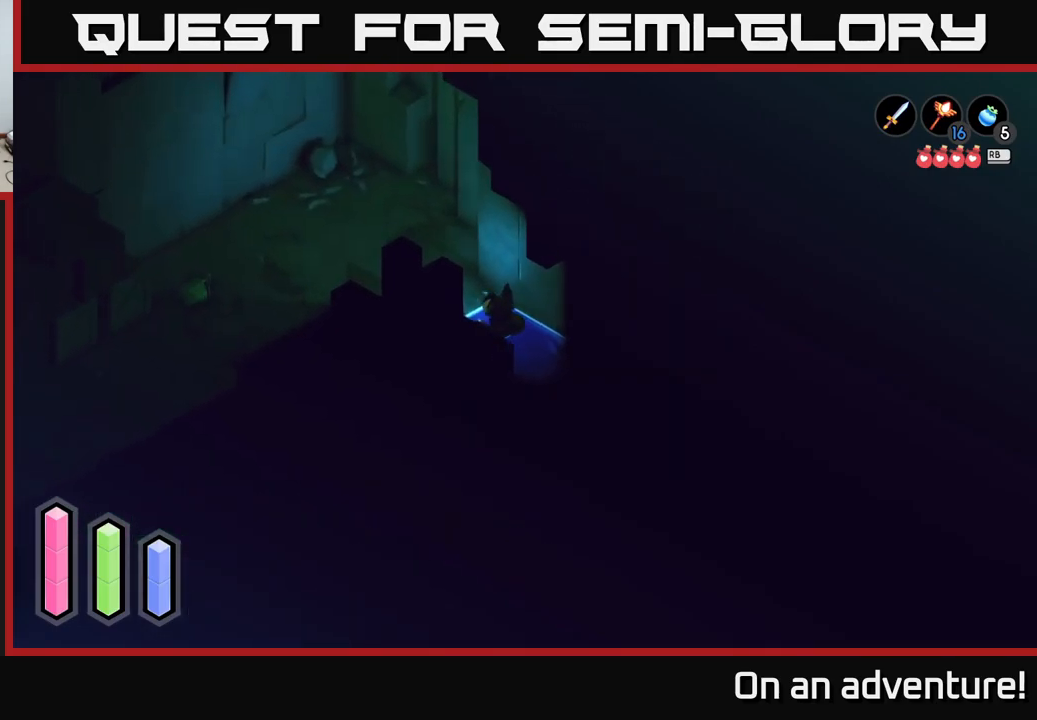
{"buttons": [], "left_stick": "up-left", "right_stick": "center", "events": []}
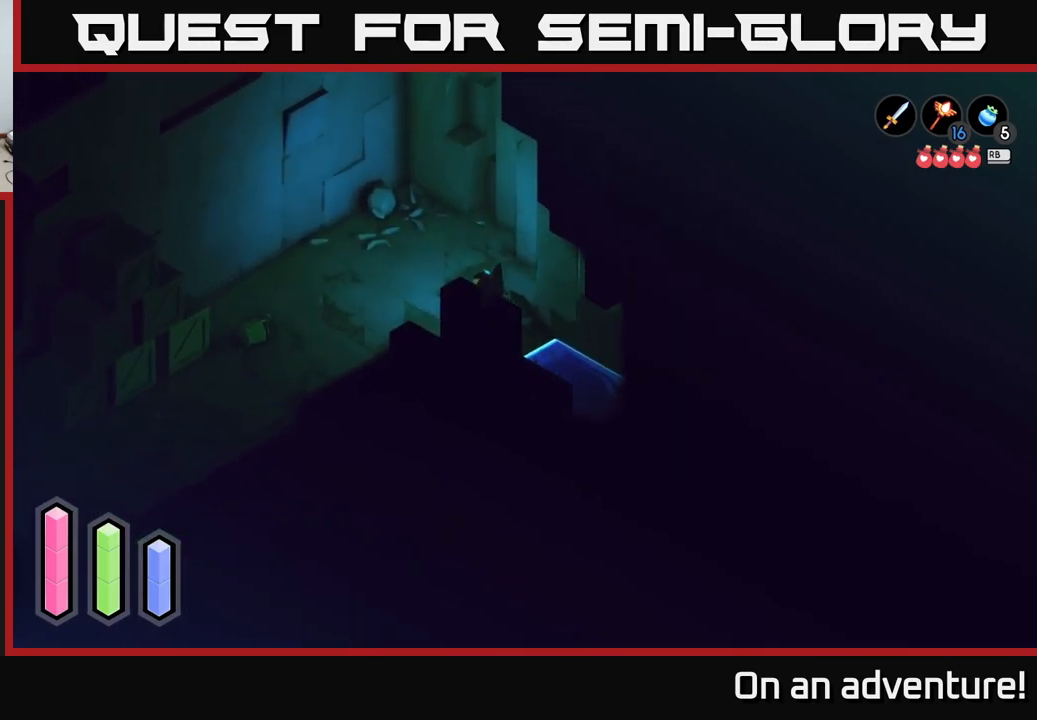
{"buttons": [], "left_stick": "up-left", "right_stick": "center", "events": []}
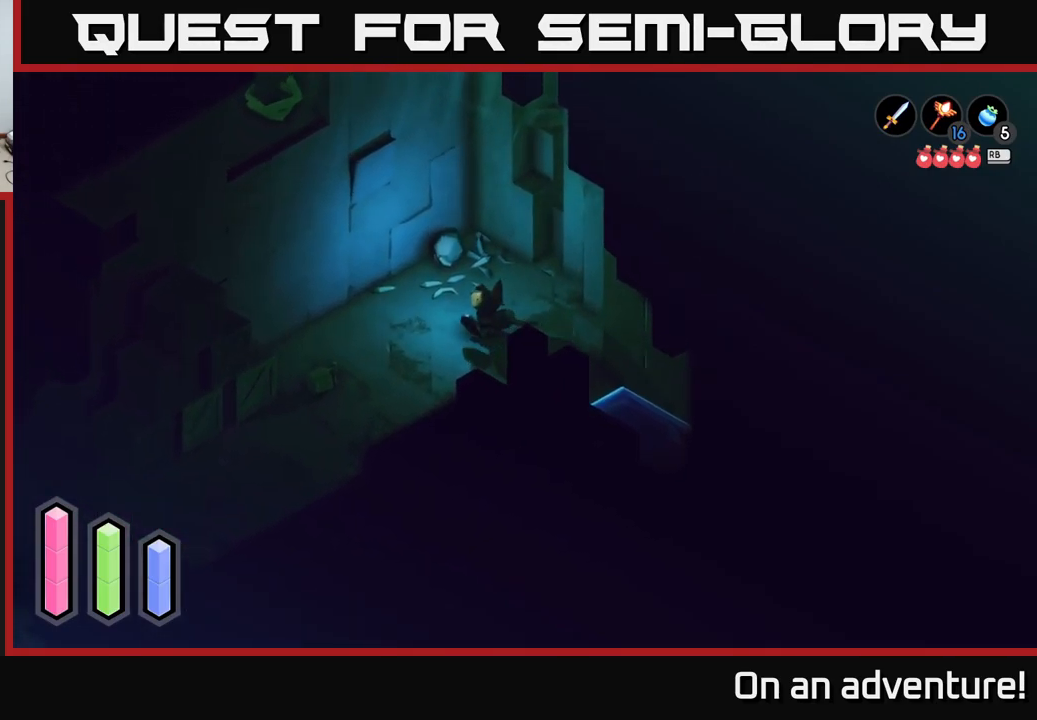
{"buttons": [], "left_stick": "center", "right_stick": "center", "events": [[83, "left_stick", "center"]]}
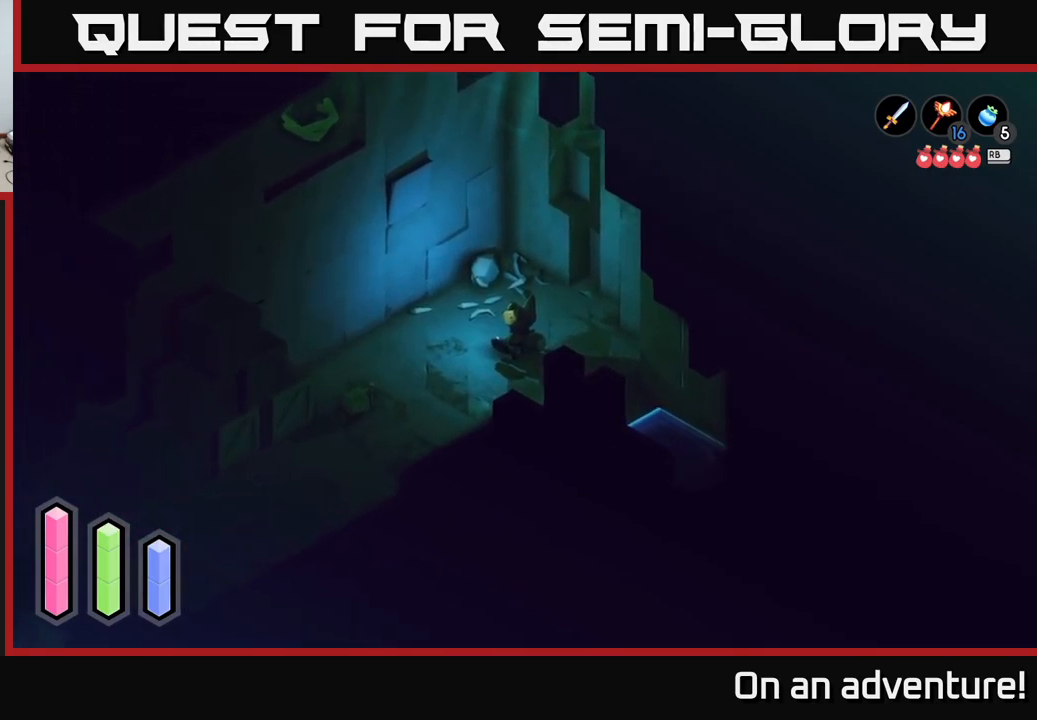
{"buttons": [], "left_stick": "up-left", "right_stick": "center", "events": [[250, "left_stick", "left"], [367, "left_stick", "up-left"]]}
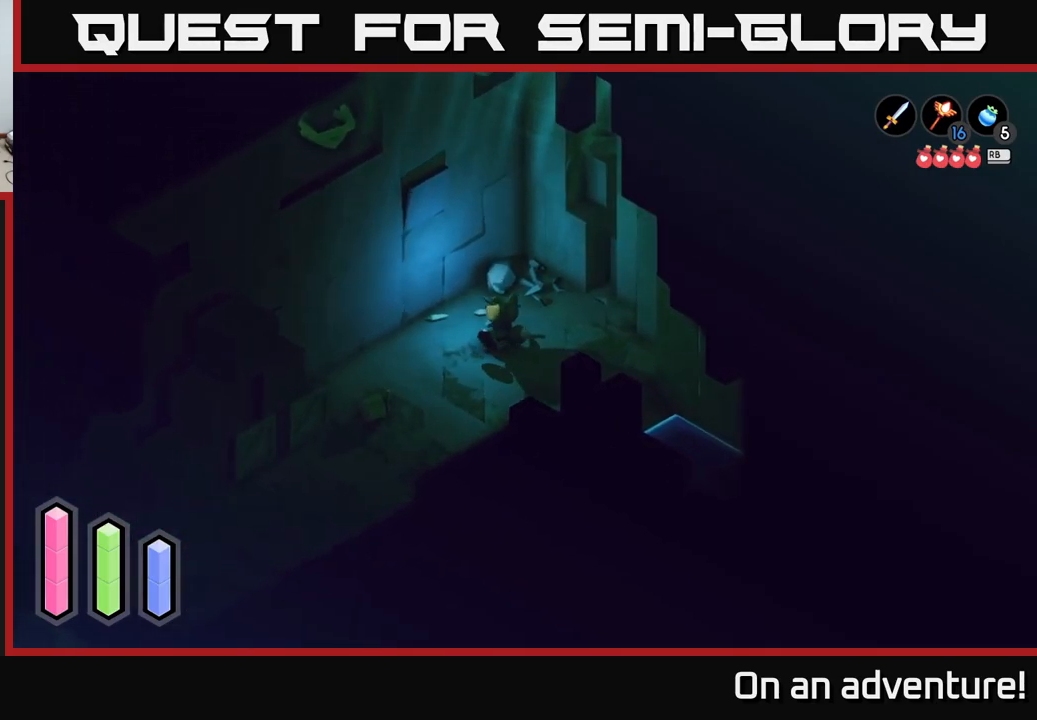
{"buttons": [], "left_stick": "up", "right_stick": "center", "events": [[83, "left_stick", "up"]]}
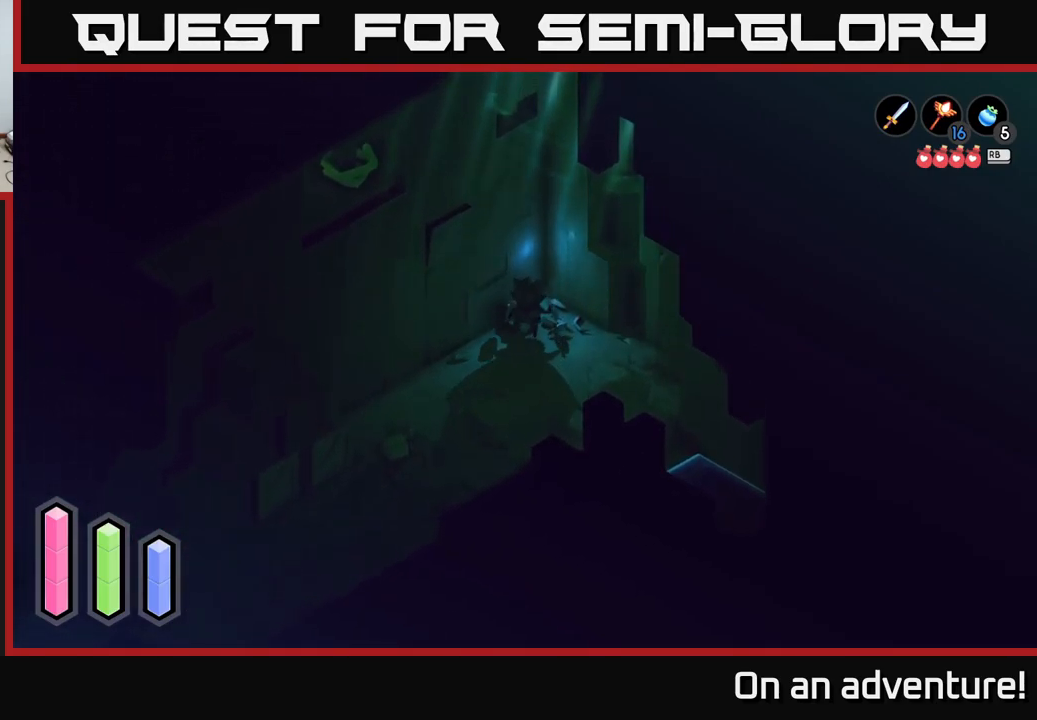
{"buttons": [], "left_stick": "center", "right_stick": "center", "events": [[117, "left_stick", "center"]]}
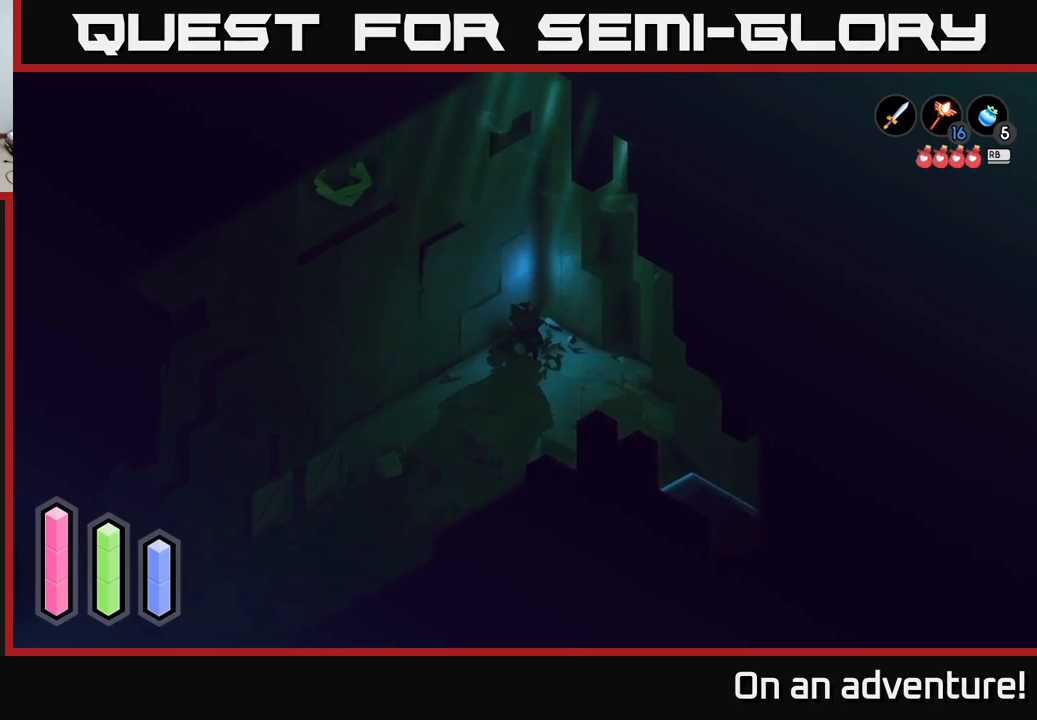
{"buttons": [], "left_stick": "left", "right_stick": "center", "events": [[50, "left_stick", "down-left"], [417, "left_stick", "left"]]}
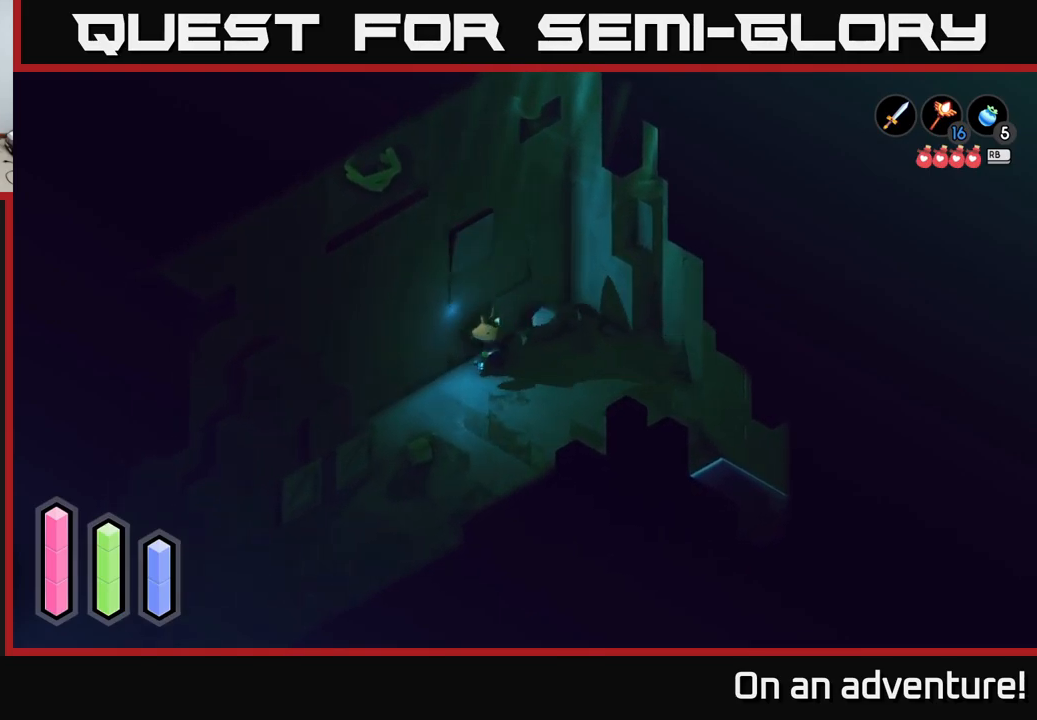
{"buttons": [], "left_stick": "center", "right_stick": "center", "events": [[33, "left_stick", "up-left"], [167, "left_stick", "center"]]}
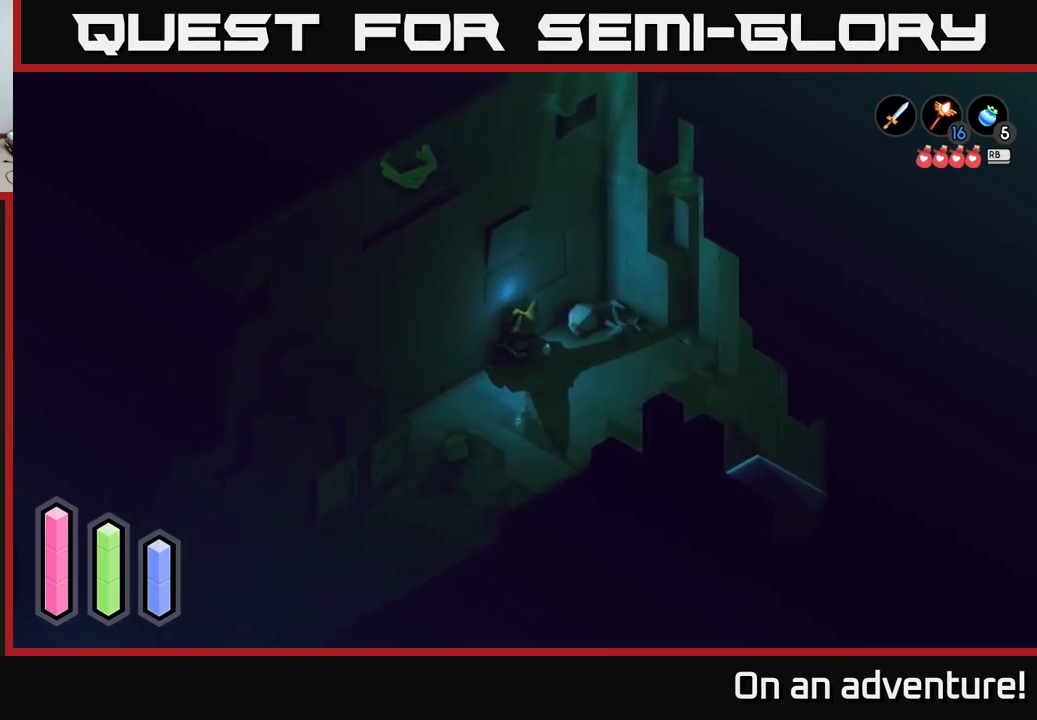
{"buttons": [], "left_stick": "up-right", "right_stick": "center", "events": [[50, "left_stick", "down"], [317, "left_stick", "right"], [483, "left_stick", "up-right"]]}
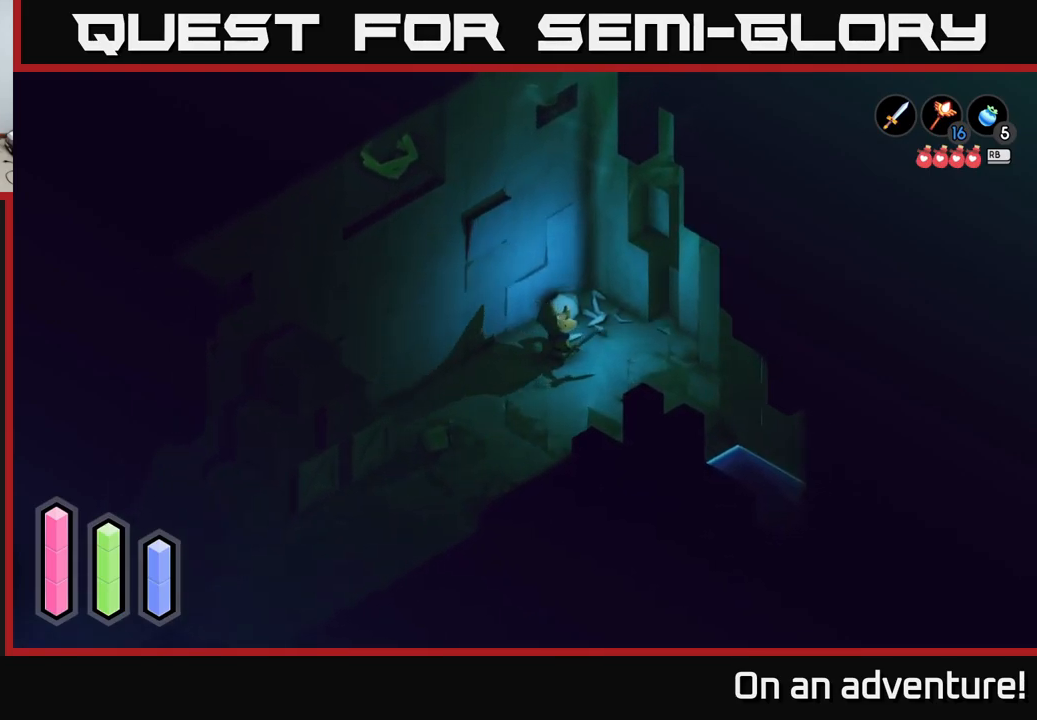
{"buttons": [], "left_stick": "center", "right_stick": "center", "events": [[283, "left_stick", "right"], [467, "left_stick", "center"]]}
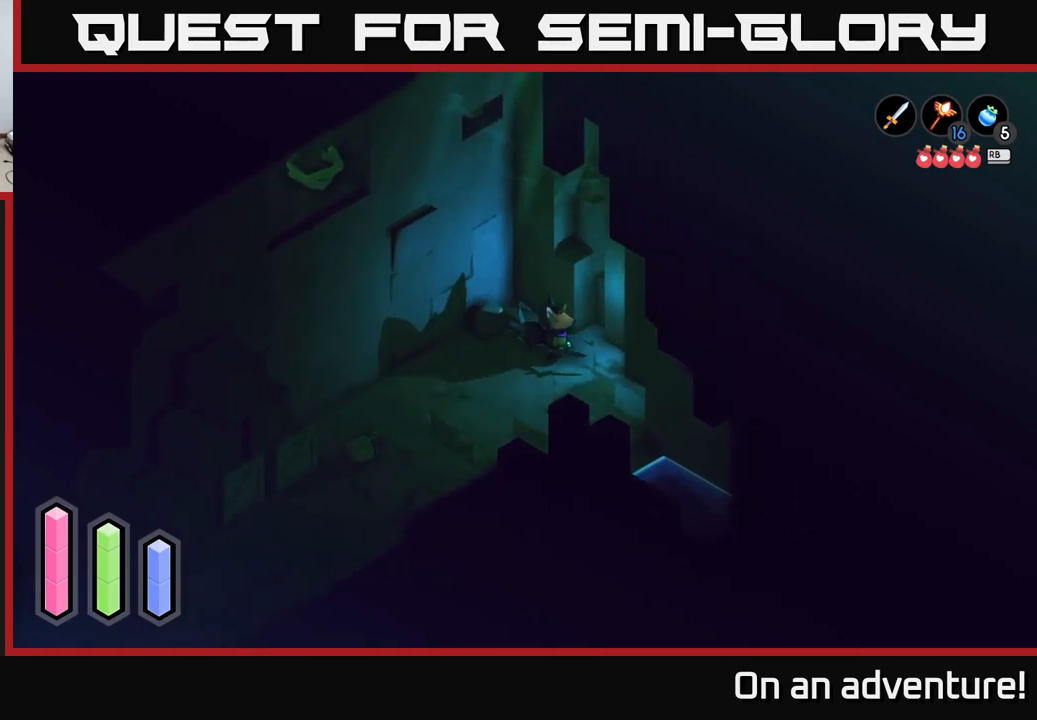
{"buttons": [], "left_stick": "down-left", "right_stick": "center", "events": [[183, "left_stick", "down"], [283, "left_stick", "down-left"]]}
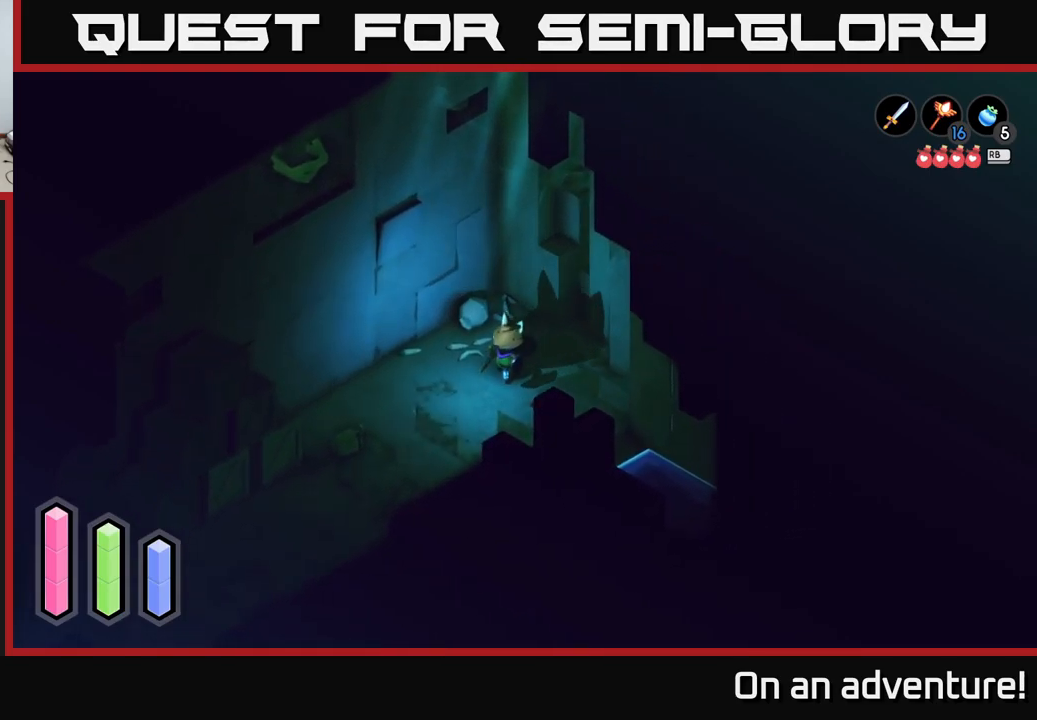
{"buttons": [], "left_stick": "down-left", "right_stick": "center", "events": []}
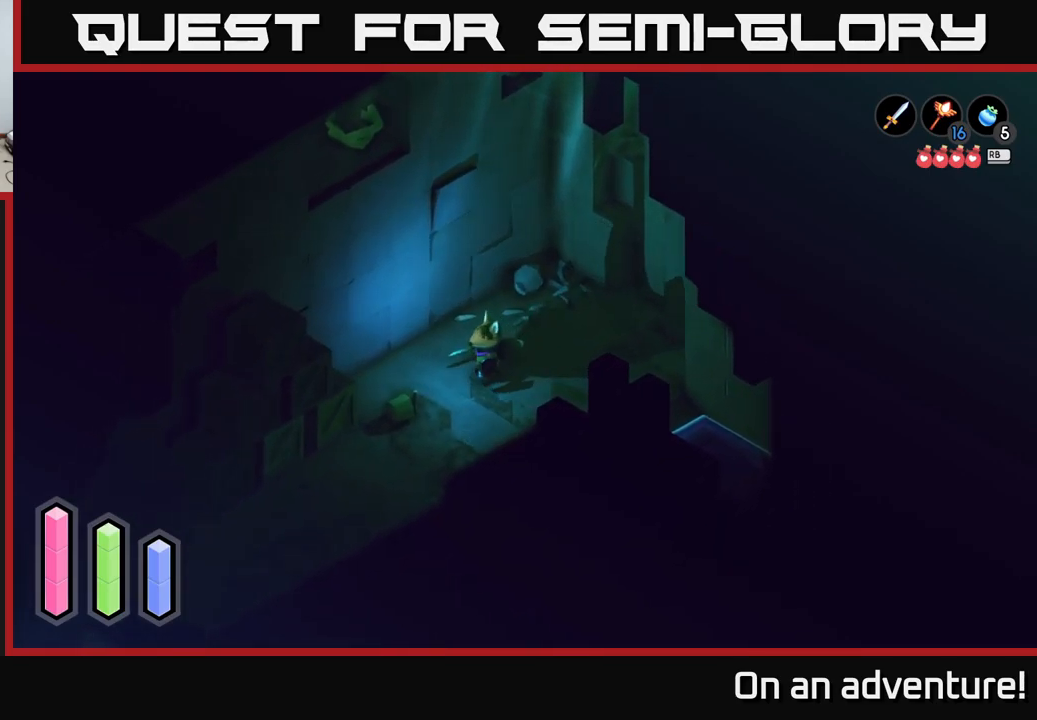
{"buttons": [], "left_stick": "down-left", "right_stick": "center", "events": []}
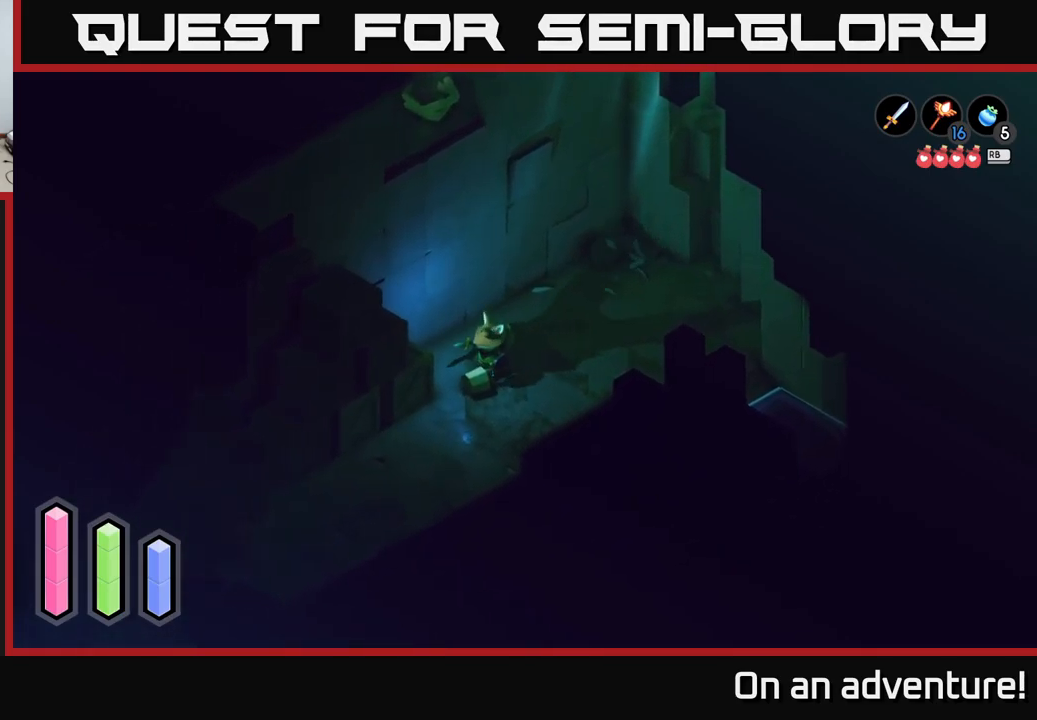
{"buttons": [], "left_stick": "down-left", "right_stick": "center", "events": []}
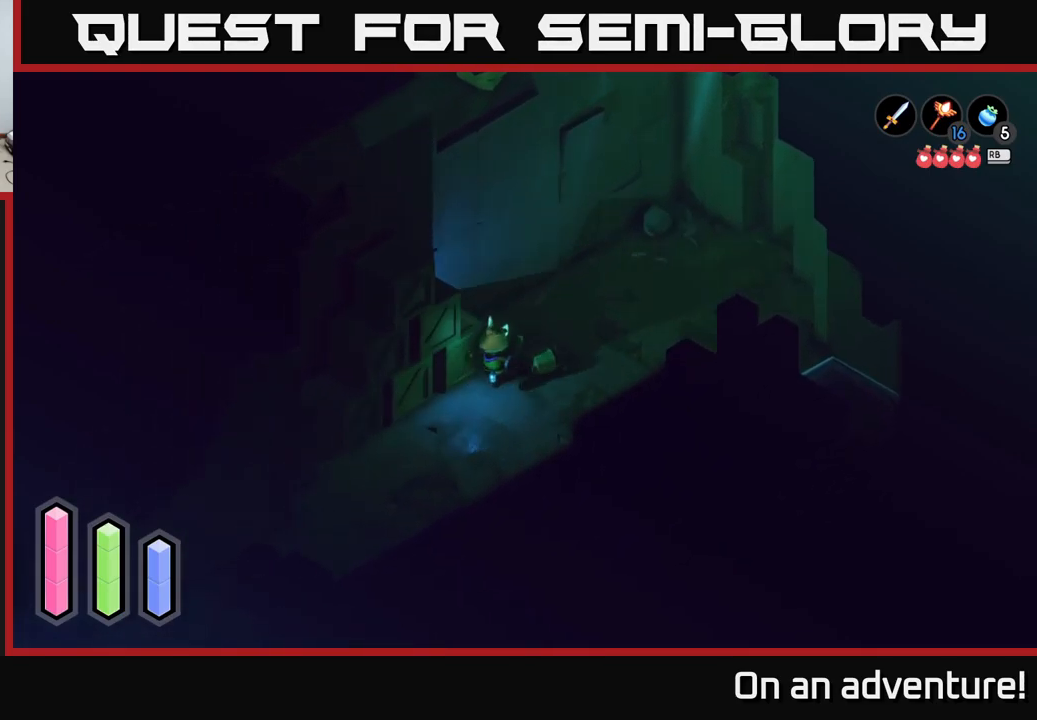
{"buttons": [], "left_stick": "center", "right_stick": "center", "events": [[17, "left_stick", "left"], [267, "left_stick", "center"]]}